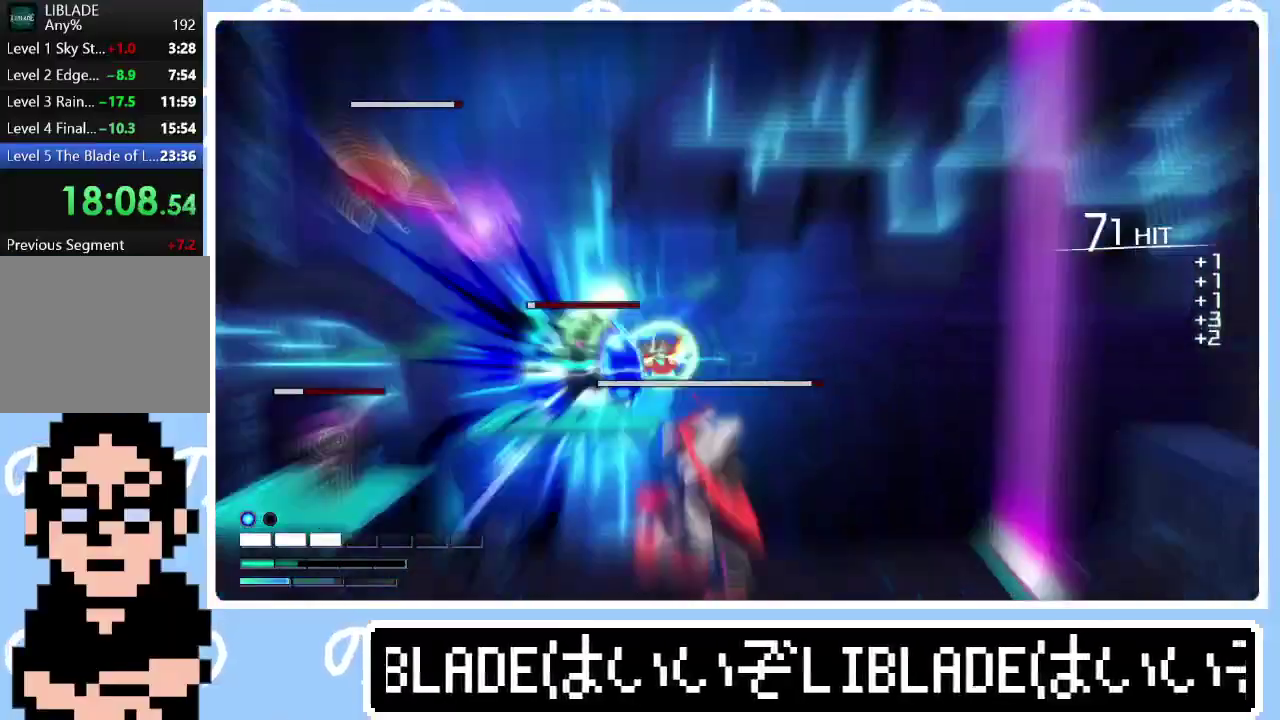
Gameplay with a controller (PlayStation layout); each line is a JSON object with the inputs held at the frame after it. "events" lists button and stick changes between this image and that frame as [ms after this image, input, new state], when the widget could be followed in between. Not read: R1.
{"buttons": [], "left_stick": "center", "right_stick": "center", "events": [[133, "L2", "up"], [133, "right_stick", "center"]]}
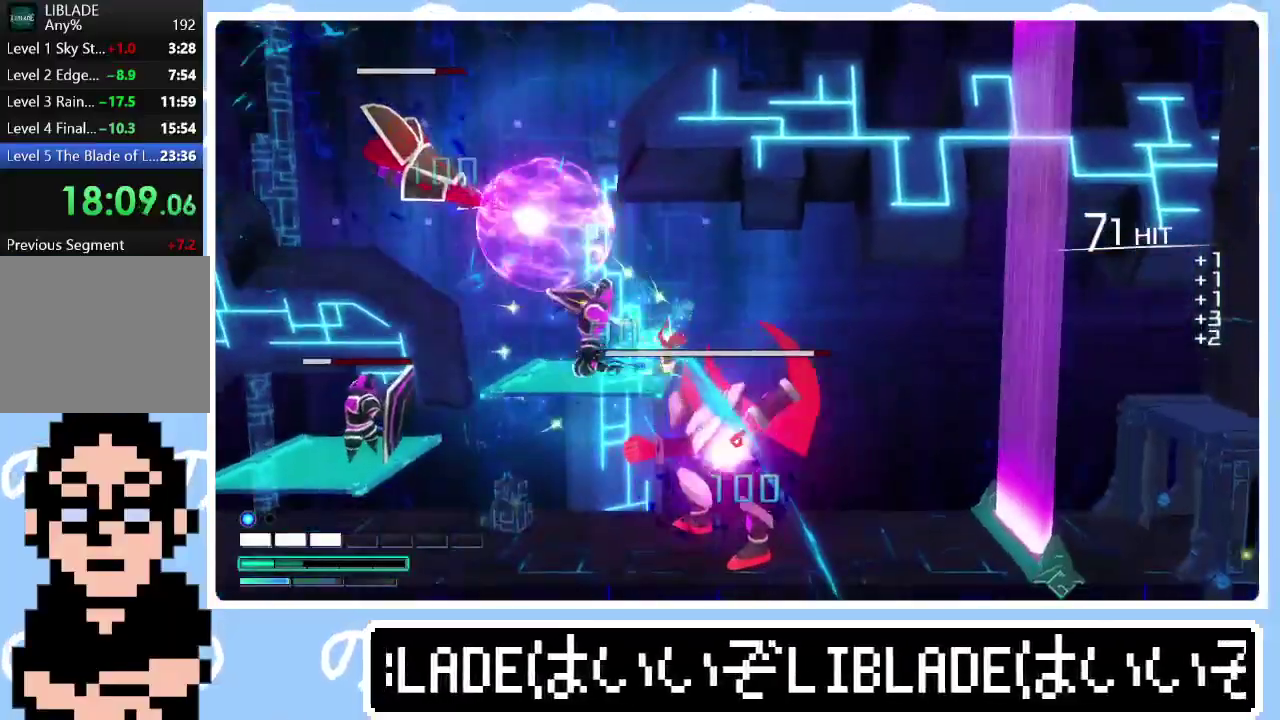
{"buttons": [], "left_stick": "left", "right_stick": "left", "events": [[33, "left_stick", "up-left"], [167, "left_stick", "left"], [233, "right_stick", "left"]]}
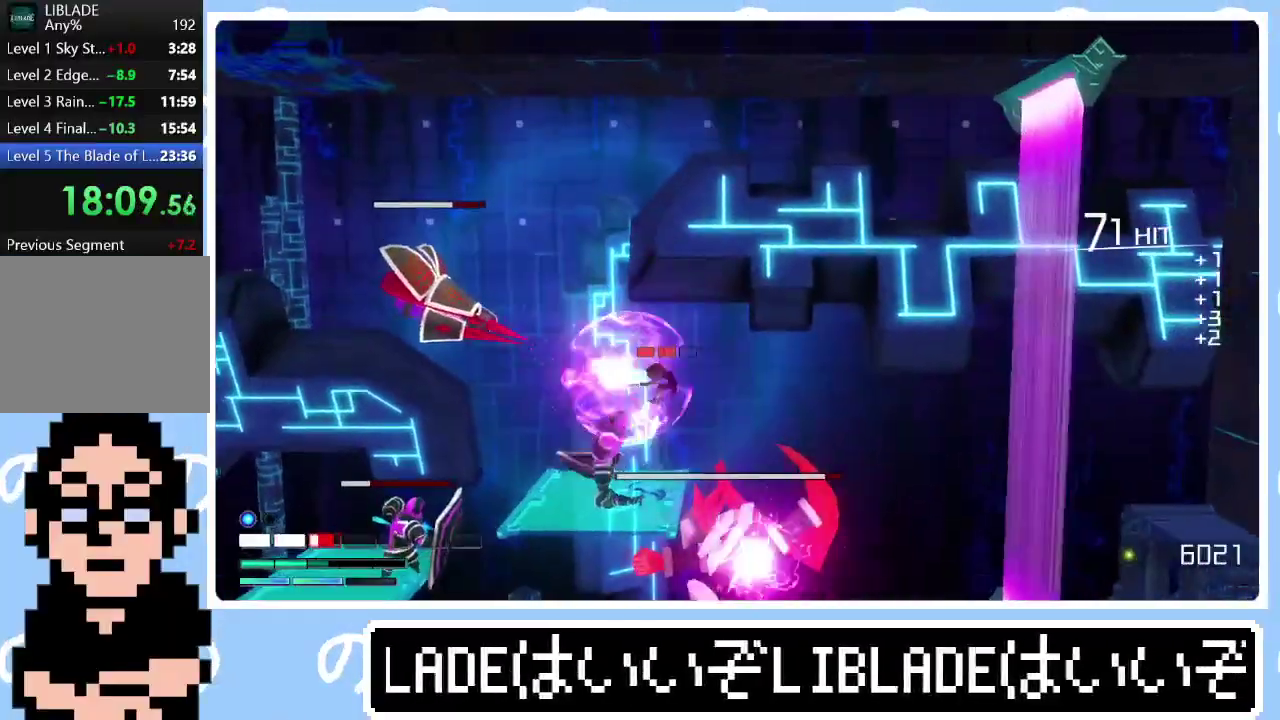
{"buttons": [], "left_stick": "left", "right_stick": "left", "events": []}
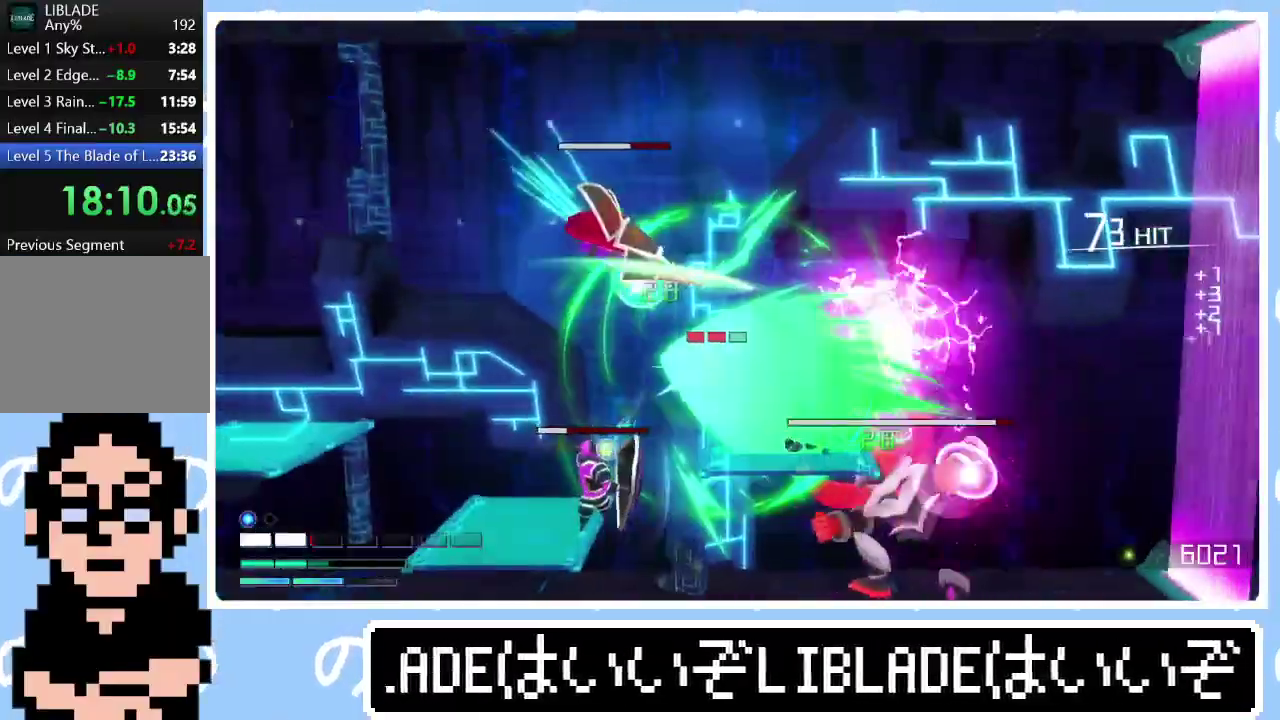
{"buttons": [], "left_stick": "center", "right_stick": "center", "events": [[200, "left_stick", "center"], [500, "right_stick", "center"]]}
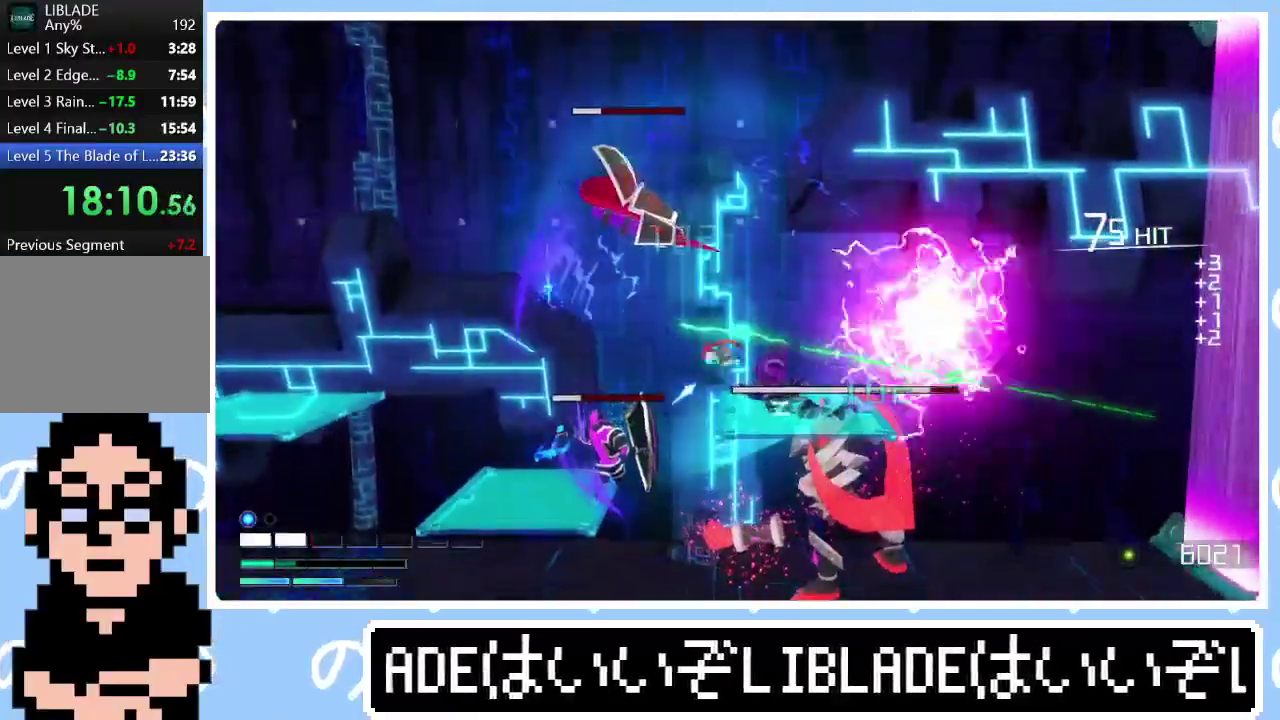
{"buttons": [], "left_stick": "left", "right_stick": "center", "events": [[217, "L1", "down"], [233, "left_stick", "up-left"], [367, "left_stick", "left"], [383, "L1", "up"]]}
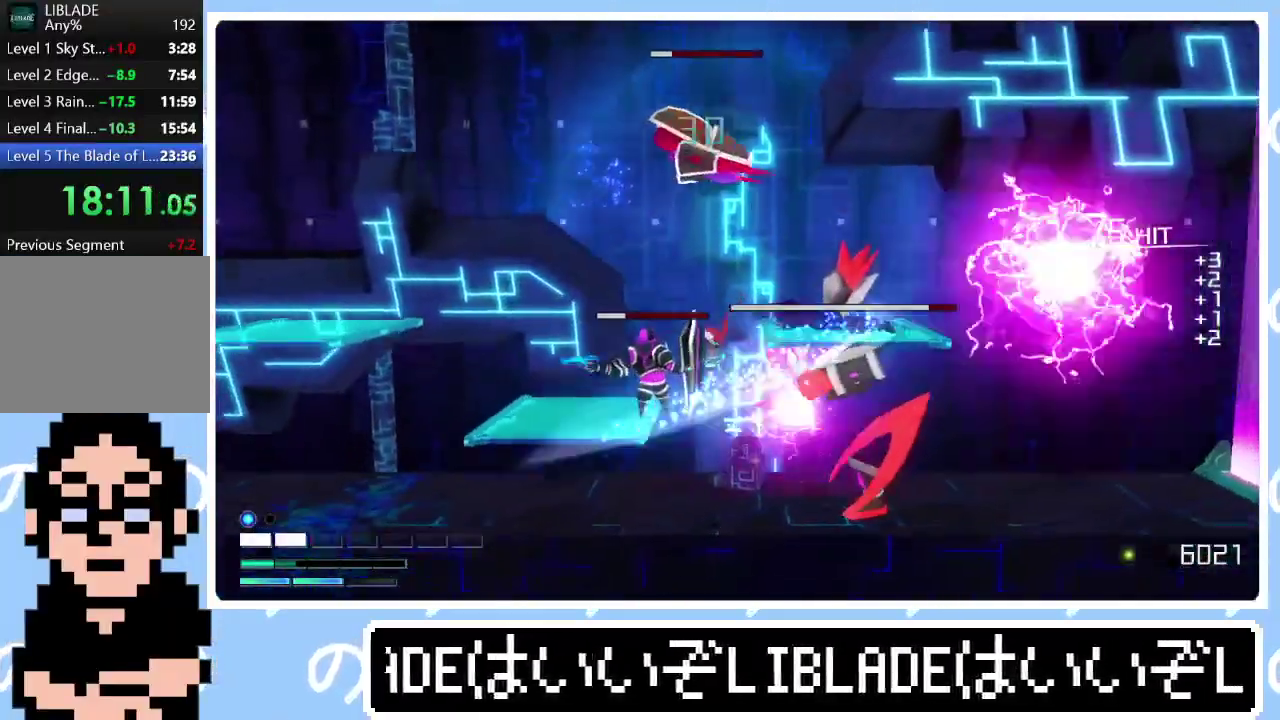
{"buttons": [], "left_stick": "left", "right_stick": "up-left", "events": [[33, "left_stick", "up-left"], [67, "L1", "down"], [167, "right_stick", "left"], [217, "right_stick", "up-left"], [233, "L1", "up"], [367, "left_stick", "left"]]}
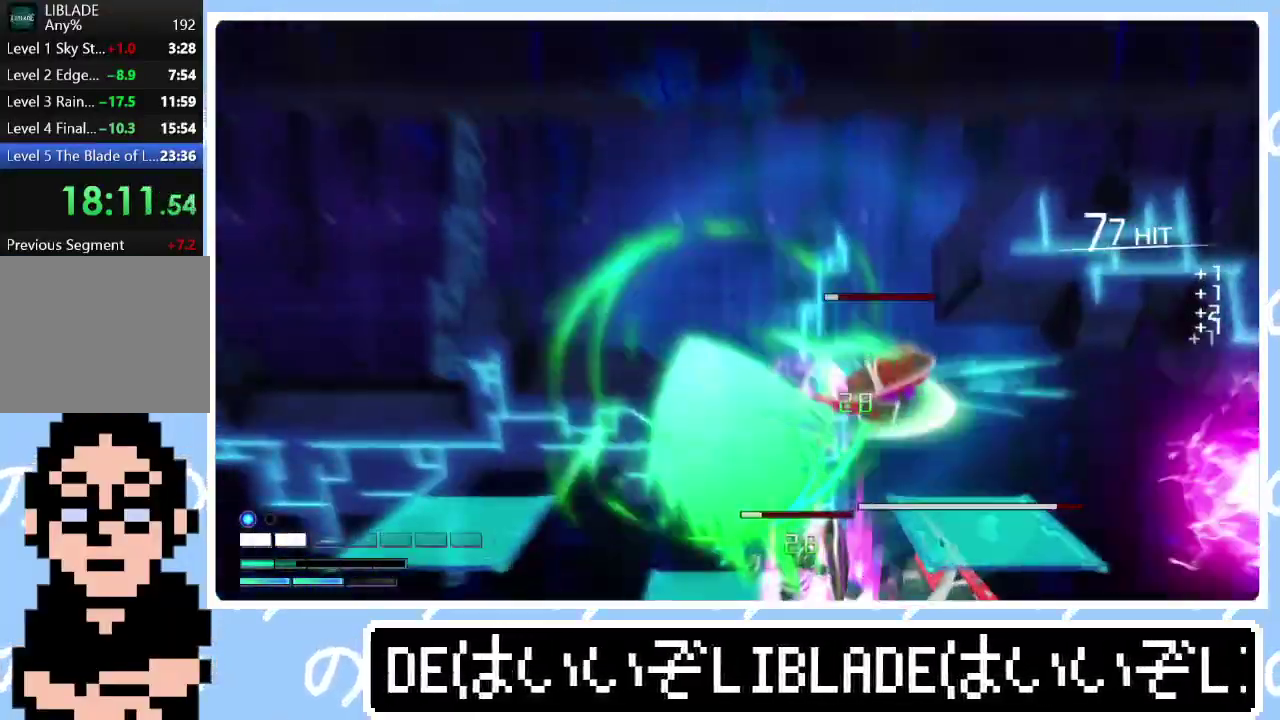
{"buttons": [], "left_stick": "center", "right_stick": "center", "events": [[67, "left_stick", "center"], [250, "right_stick", "center"], [417, "left_stick", "down-left"], [500, "left_stick", "center"]]}
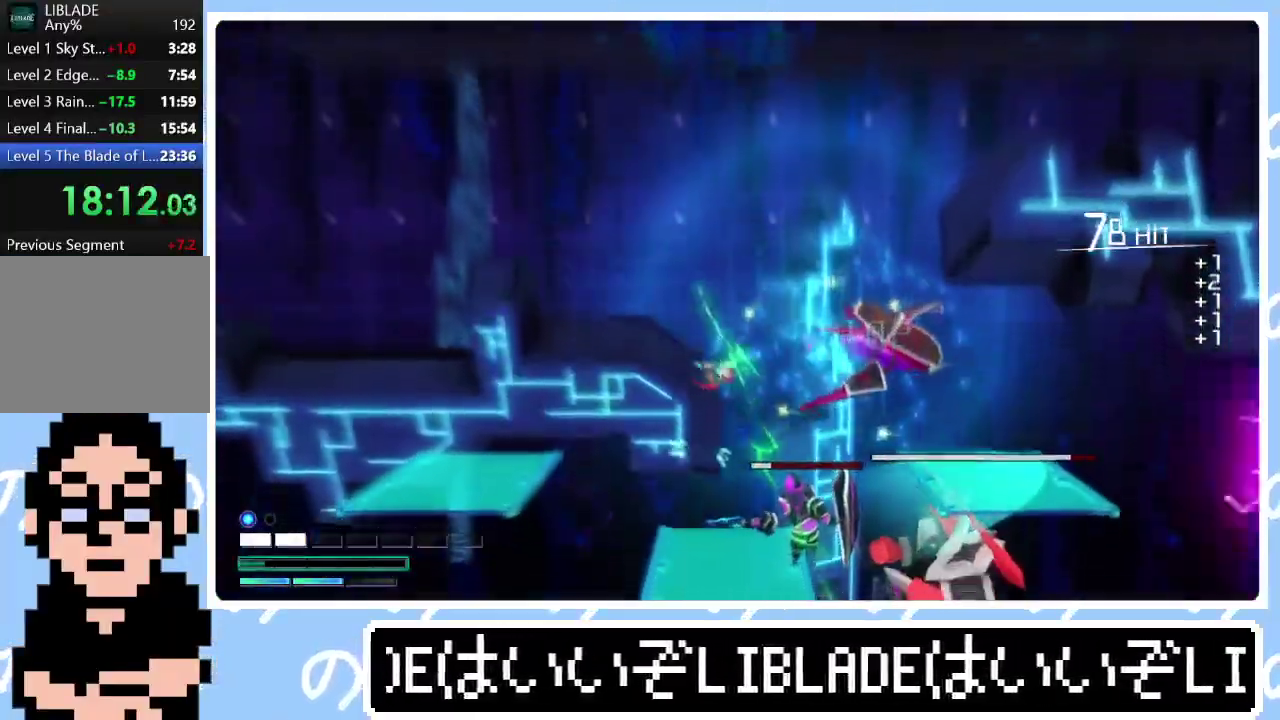
{"buttons": ["R2"], "left_stick": "right", "right_stick": "right", "events": [[83, "right_stick", "down-right"], [100, "R2", "down"], [317, "left_stick", "right"], [400, "right_stick", "right"]]}
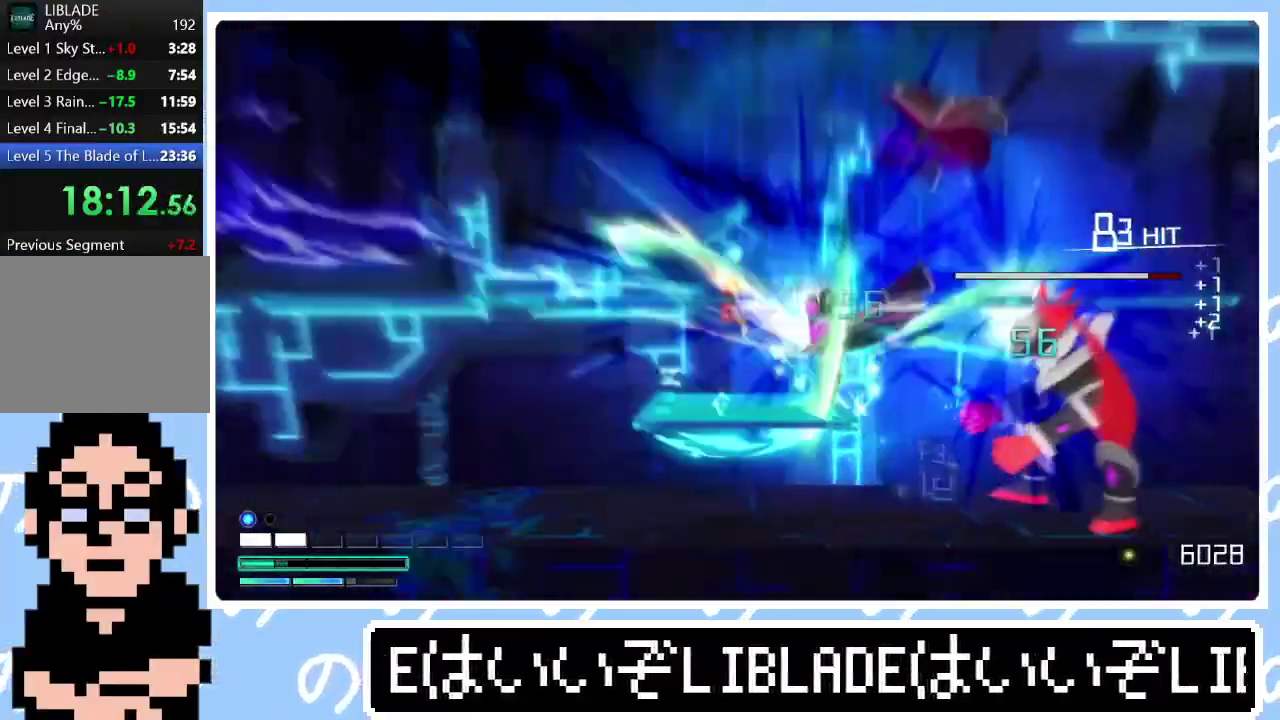
{"buttons": ["R2"], "left_stick": "right", "right_stick": "right", "events": []}
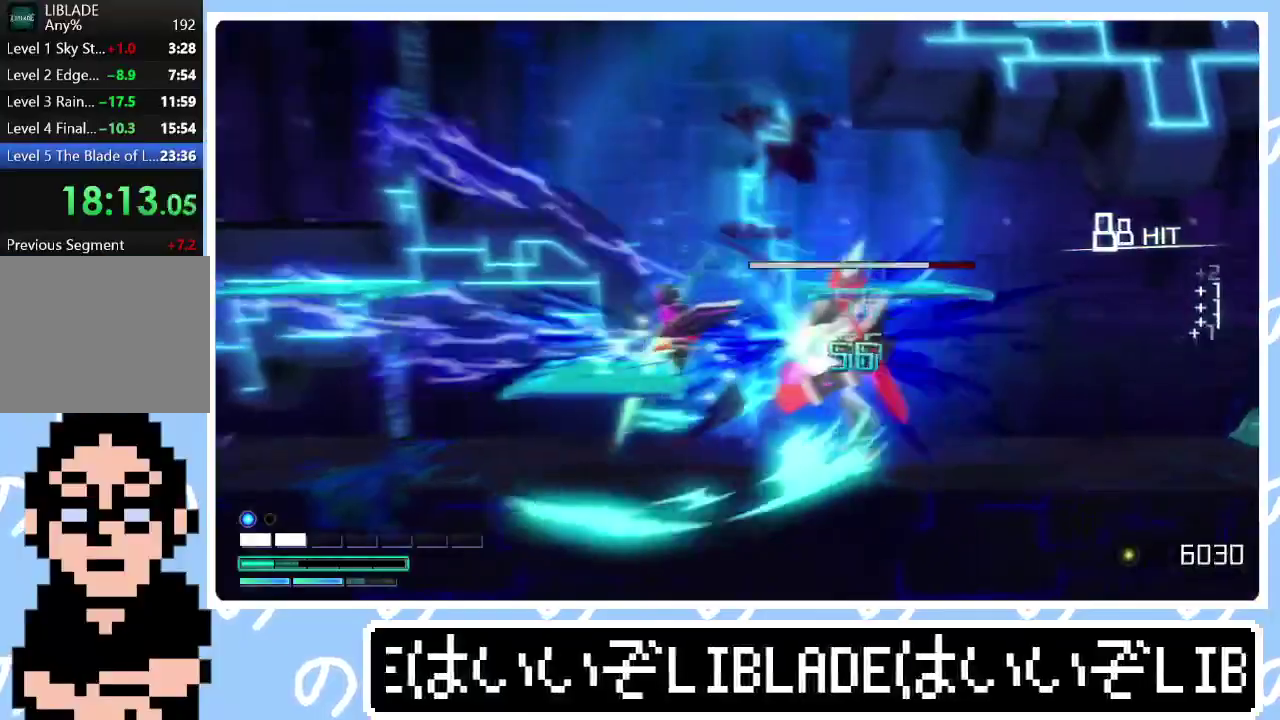
{"buttons": ["R2"], "left_stick": "left", "right_stick": "right", "events": [[283, "left_stick", "left"], [450, "left_stick", "center"], [500, "left_stick", "left"]]}
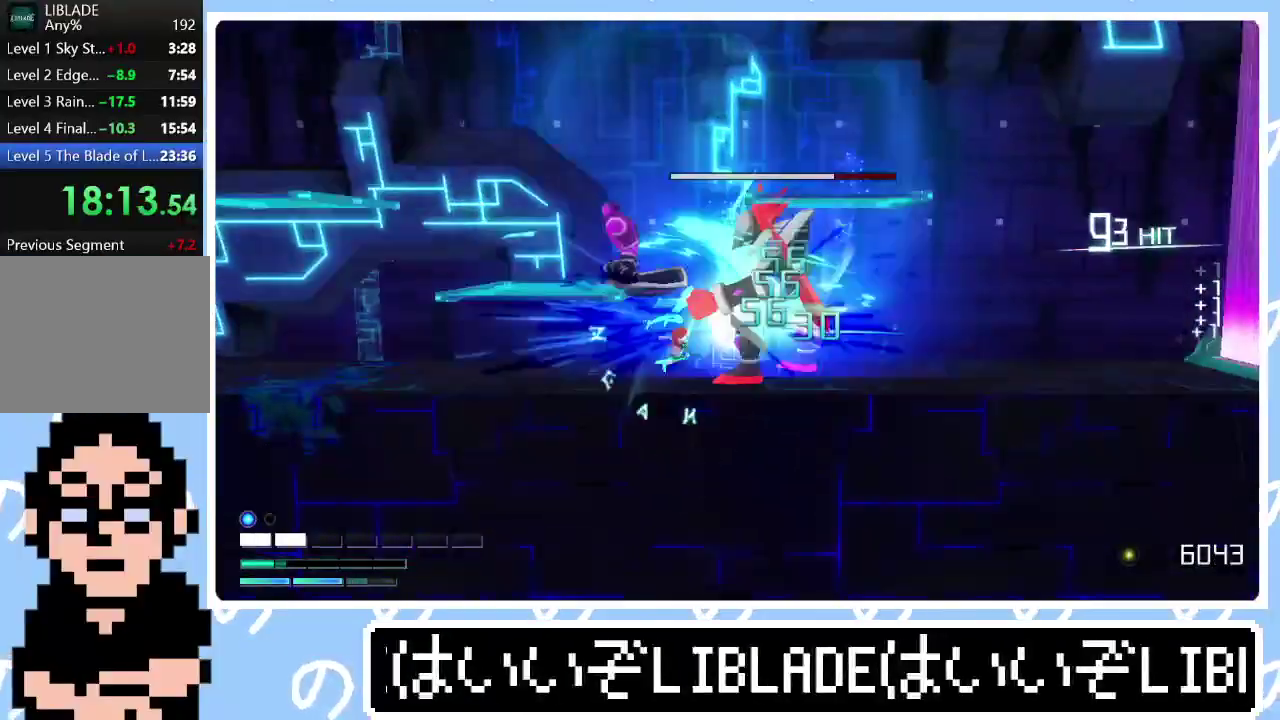
{"buttons": ["R2"], "left_stick": "center", "right_stick": "right", "events": [[133, "left_stick", "center"]]}
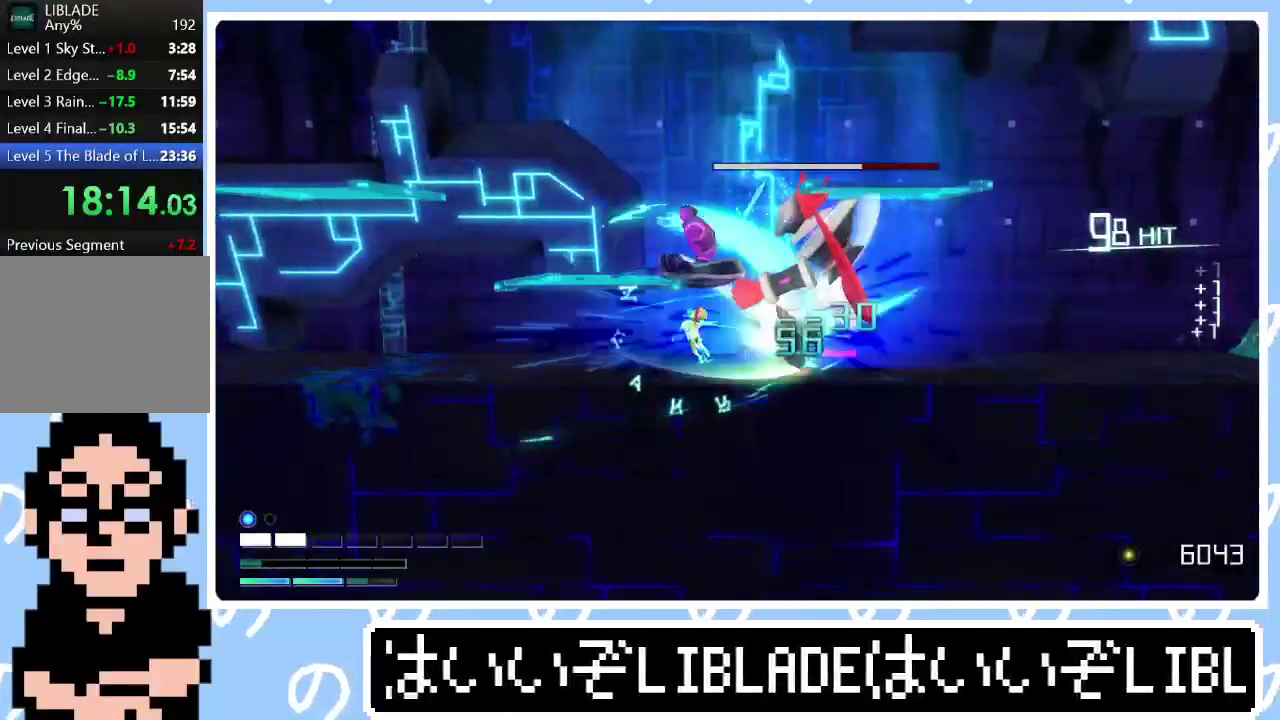
{"buttons": ["R2"], "left_stick": "right", "right_stick": "left", "events": [[17, "left_stick", "right"], [500, "right_stick", "left"]]}
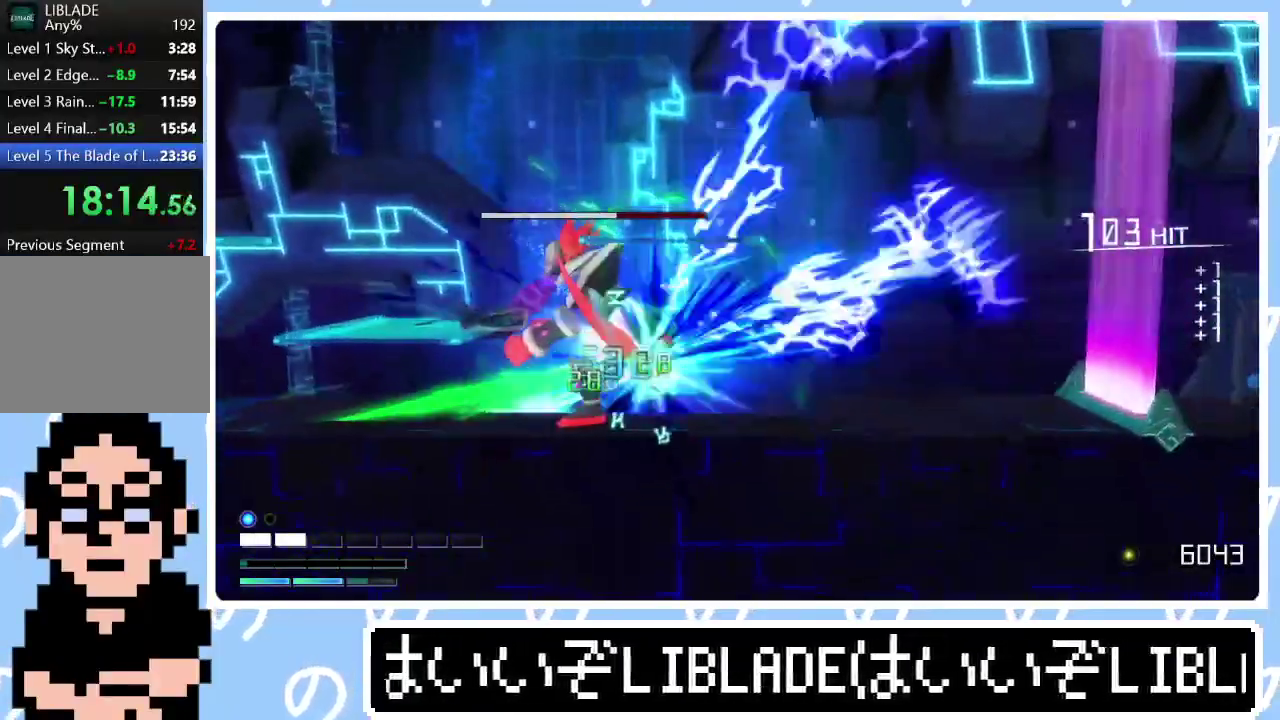
{"buttons": ["L2", "R2"], "left_stick": "center", "right_stick": "left", "events": [[350, "L2", "down"], [350, "left_stick", "center"]]}
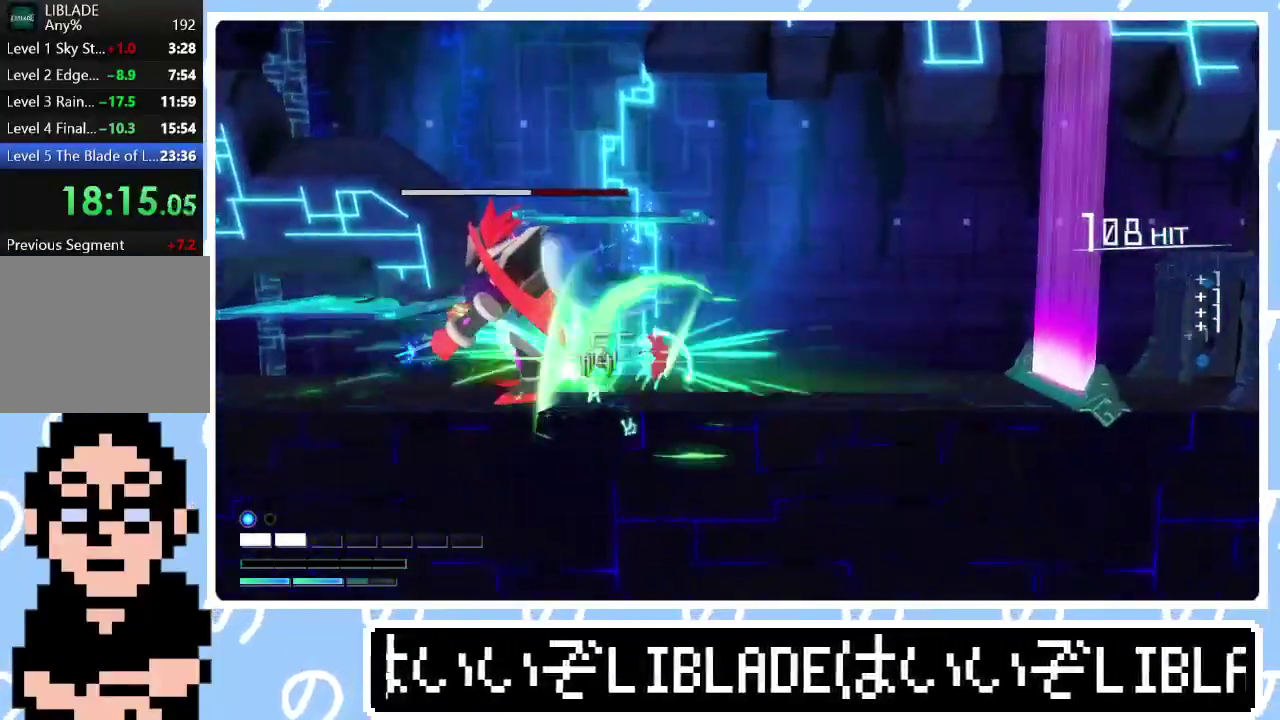
{"buttons": ["L2", "R2"], "left_stick": "center", "right_stick": "left", "events": []}
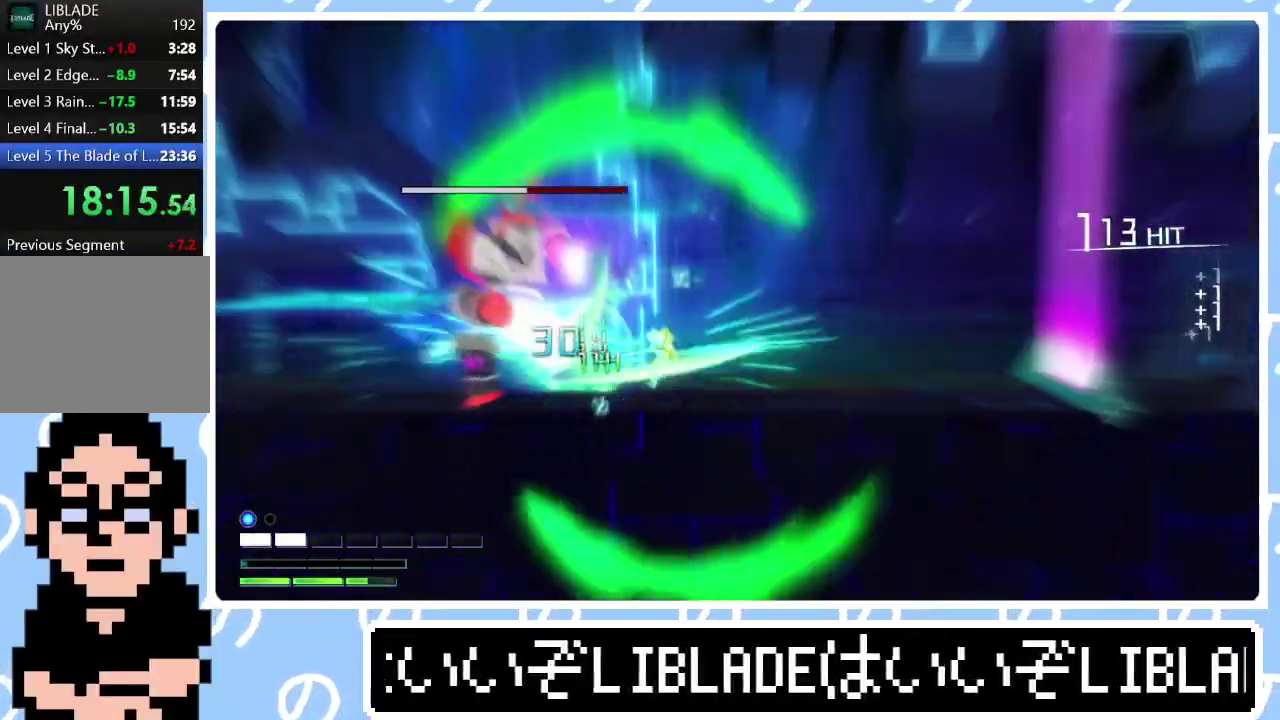
{"buttons": ["L2", "R2"], "left_stick": "center", "right_stick": "left", "events": []}
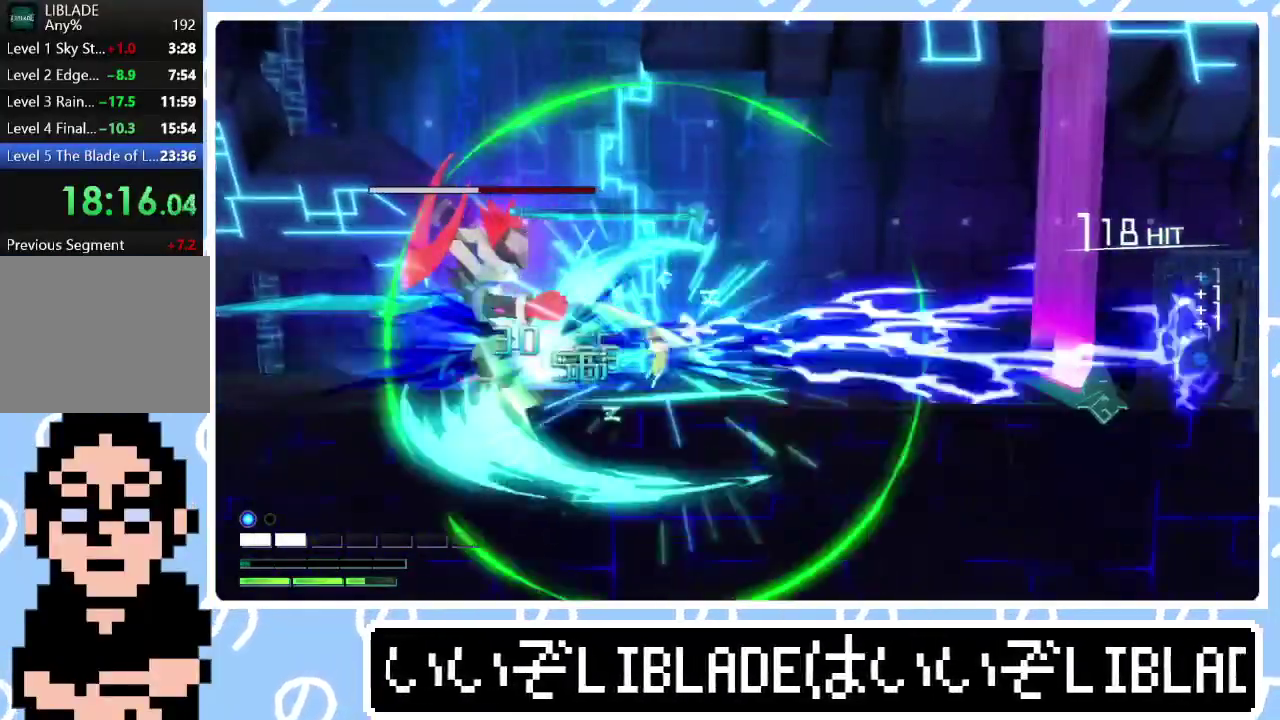
{"buttons": ["L2"], "left_stick": "center", "right_stick": "down", "events": [[133, "left_stick", "right"], [450, "left_stick", "up-right"], [450, "right_stick", "center"], [467, "R2", "up"], [500, "left_stick", "center"], [500, "right_stick", "down"]]}
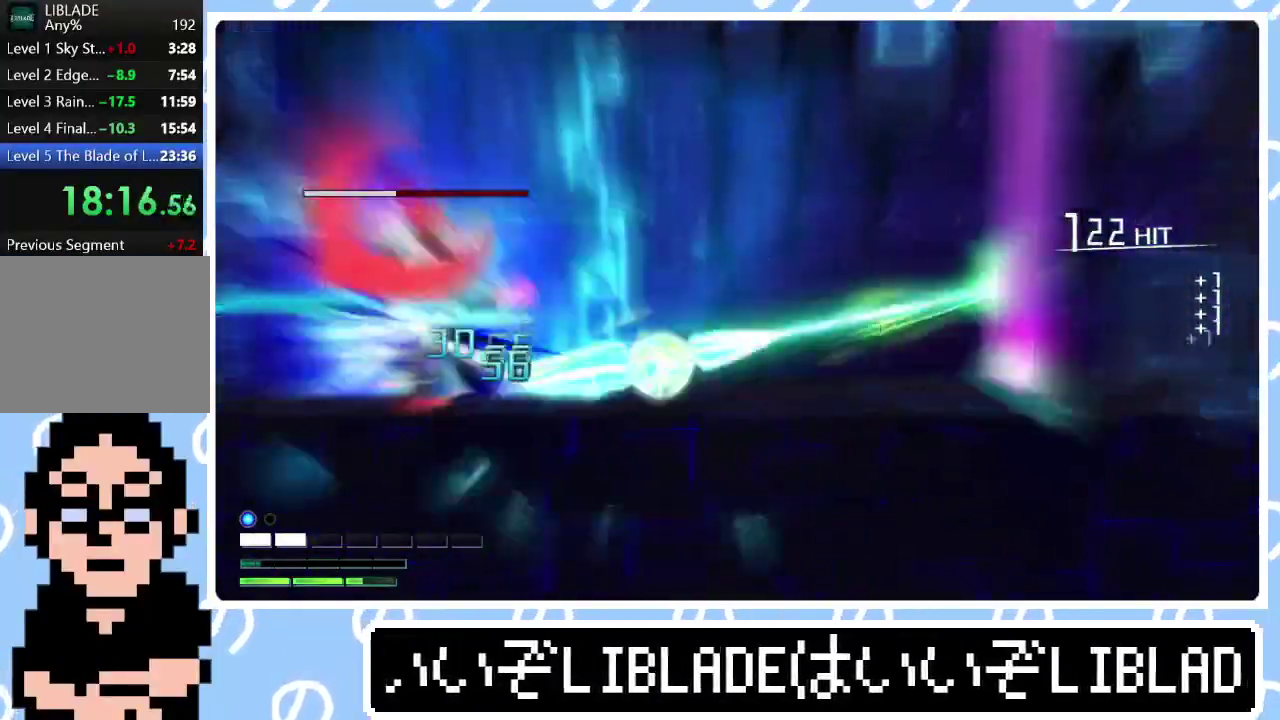
{"buttons": ["R2"], "left_stick": "up-right", "right_stick": "left", "events": [[117, "L2", "up"], [117, "left_stick", "up"], [117, "right_stick", "center"], [183, "R2", "down"], [200, "L1", "down"], [217, "right_stick", "left"], [367, "L1", "up"], [417, "left_stick", "up-right"]]}
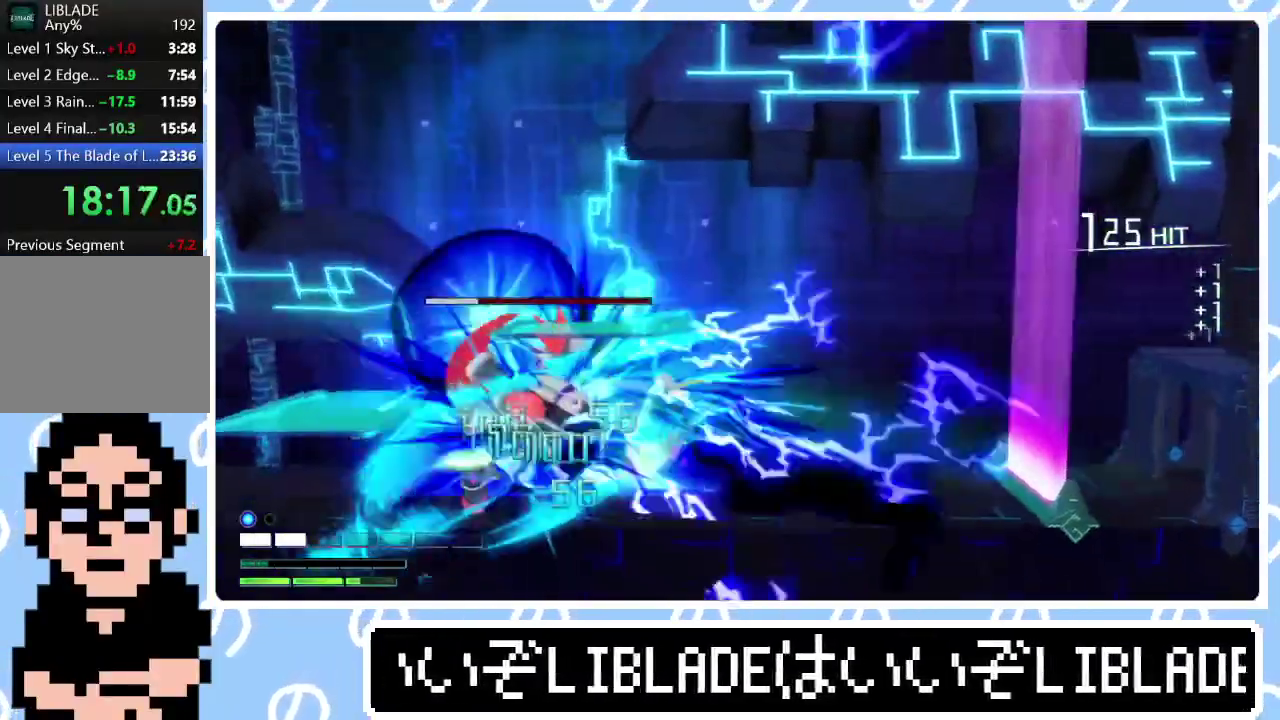
{"buttons": ["R2"], "left_stick": "center", "right_stick": "left", "events": [[433, "left_stick", "center"]]}
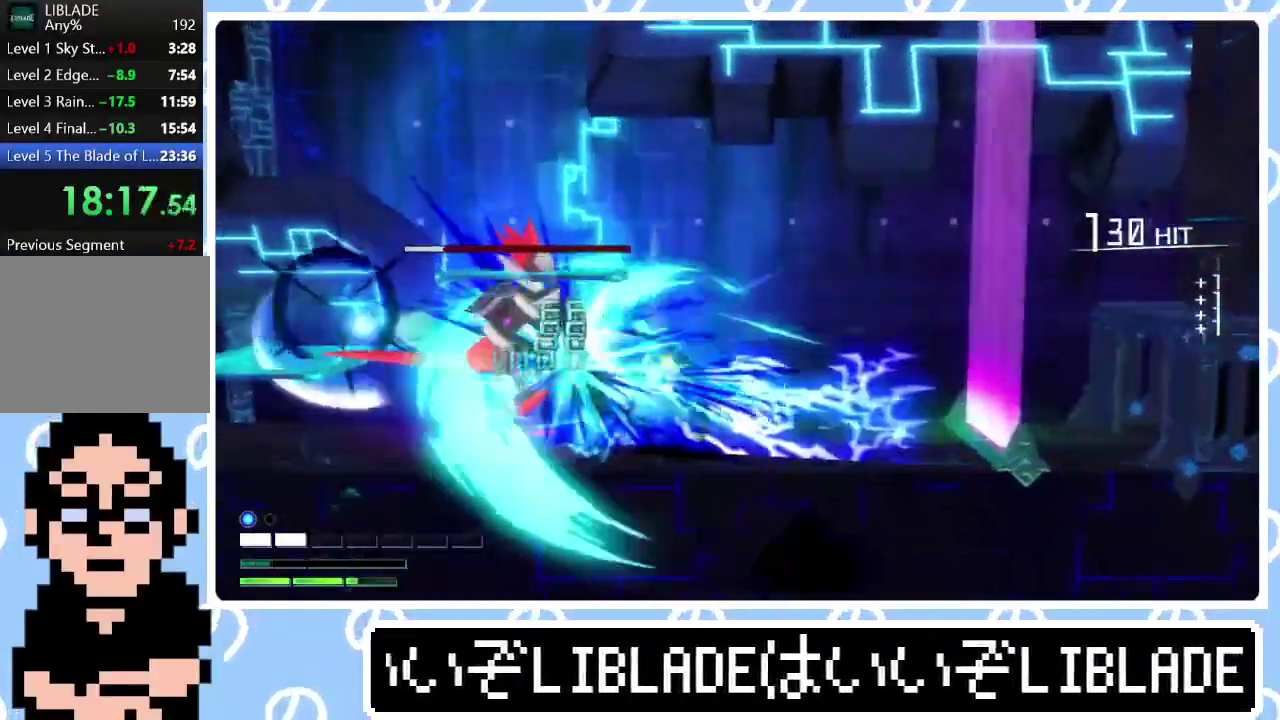
{"buttons": ["R2"], "left_stick": "up-right", "right_stick": "left", "events": [[283, "L1", "down"], [283, "left_stick", "up"], [417, "left_stick", "up-right"], [433, "L1", "up"]]}
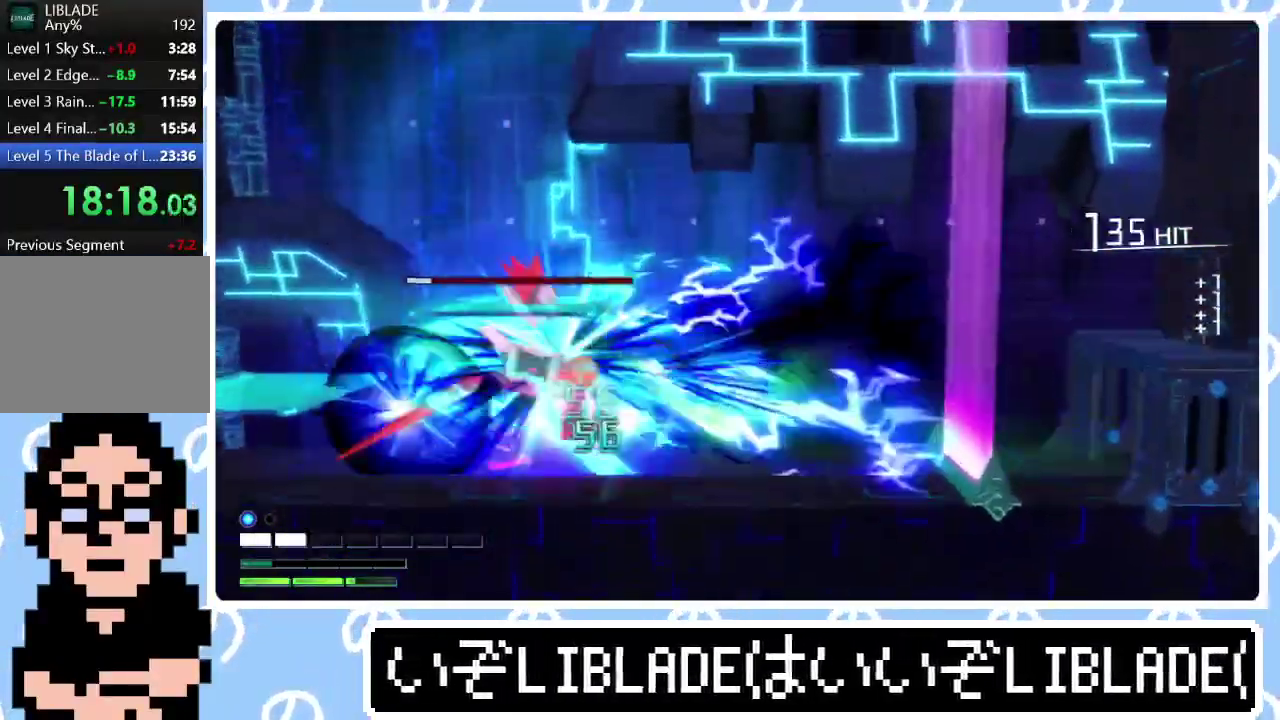
{"buttons": ["R2"], "left_stick": "down-left", "right_stick": "left", "events": [[233, "left_stick", "up"], [367, "left_stick", "down-left"]]}
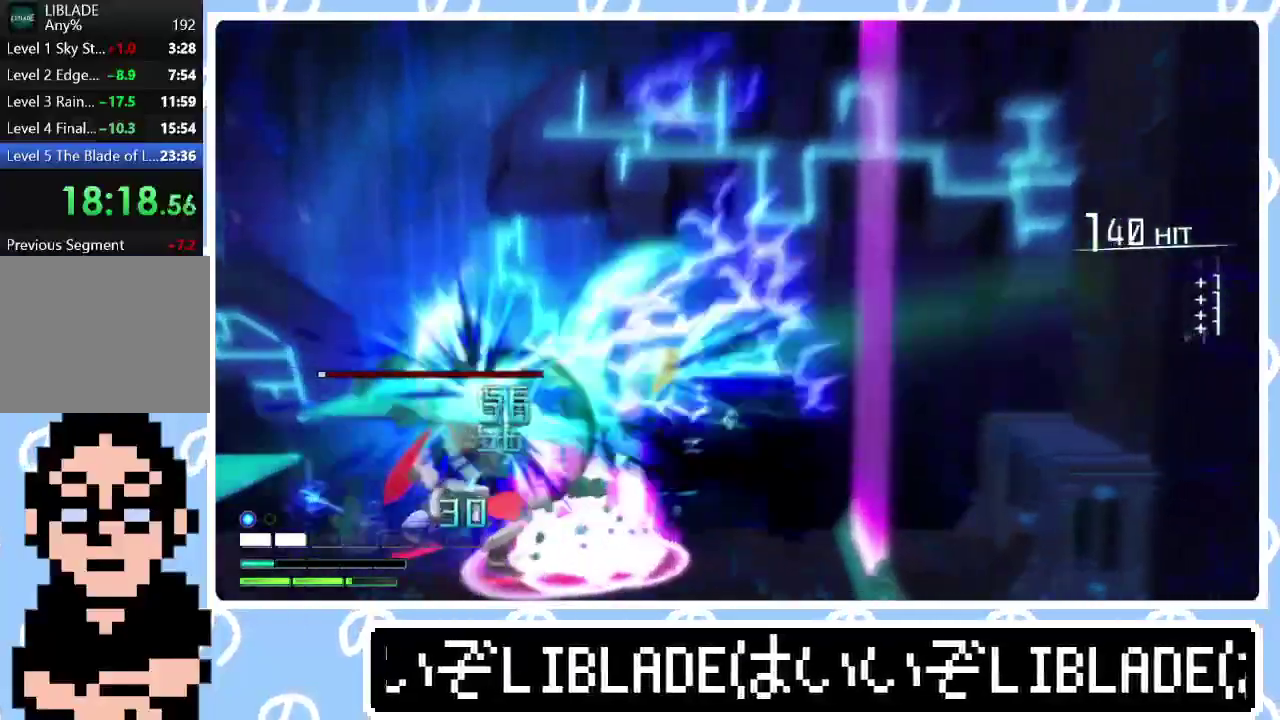
{"buttons": ["R2"], "left_stick": "right", "right_stick": "left", "events": [[150, "left_stick", "left"], [450, "left_stick", "right"]]}
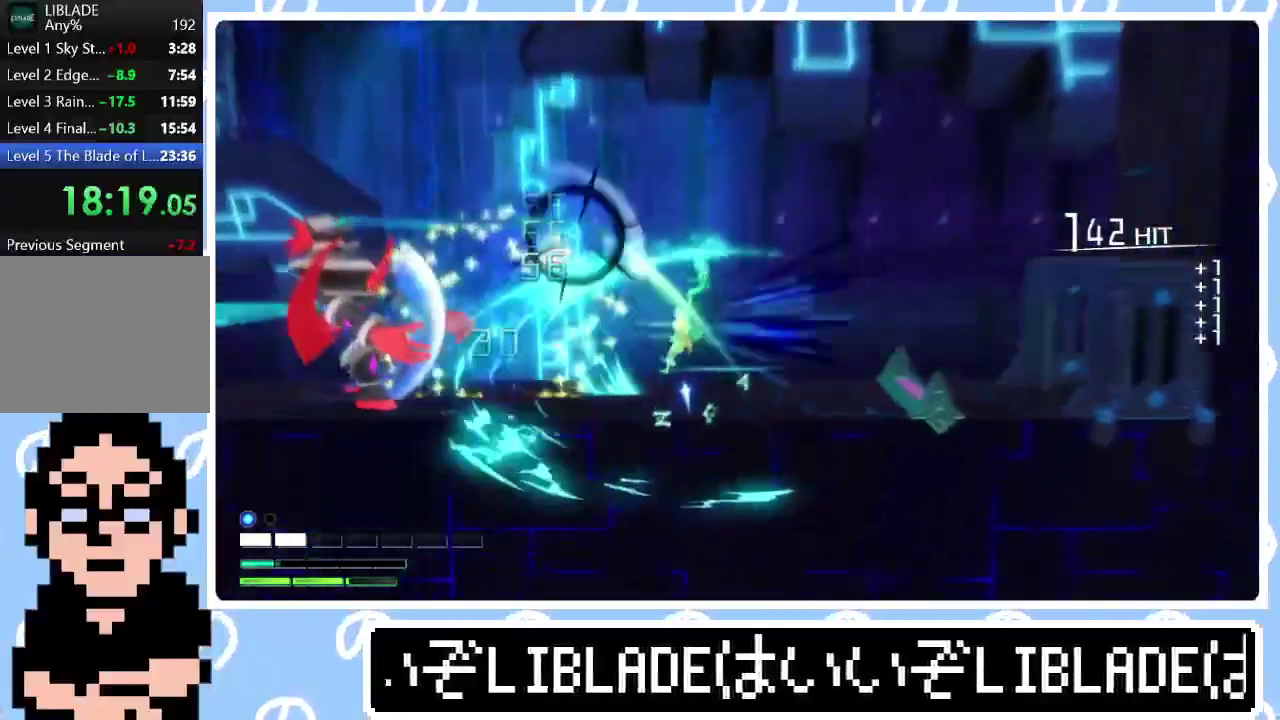
{"buttons": [], "left_stick": "right", "right_stick": "center", "events": [[133, "R2", "up"], [167, "right_stick", "center"]]}
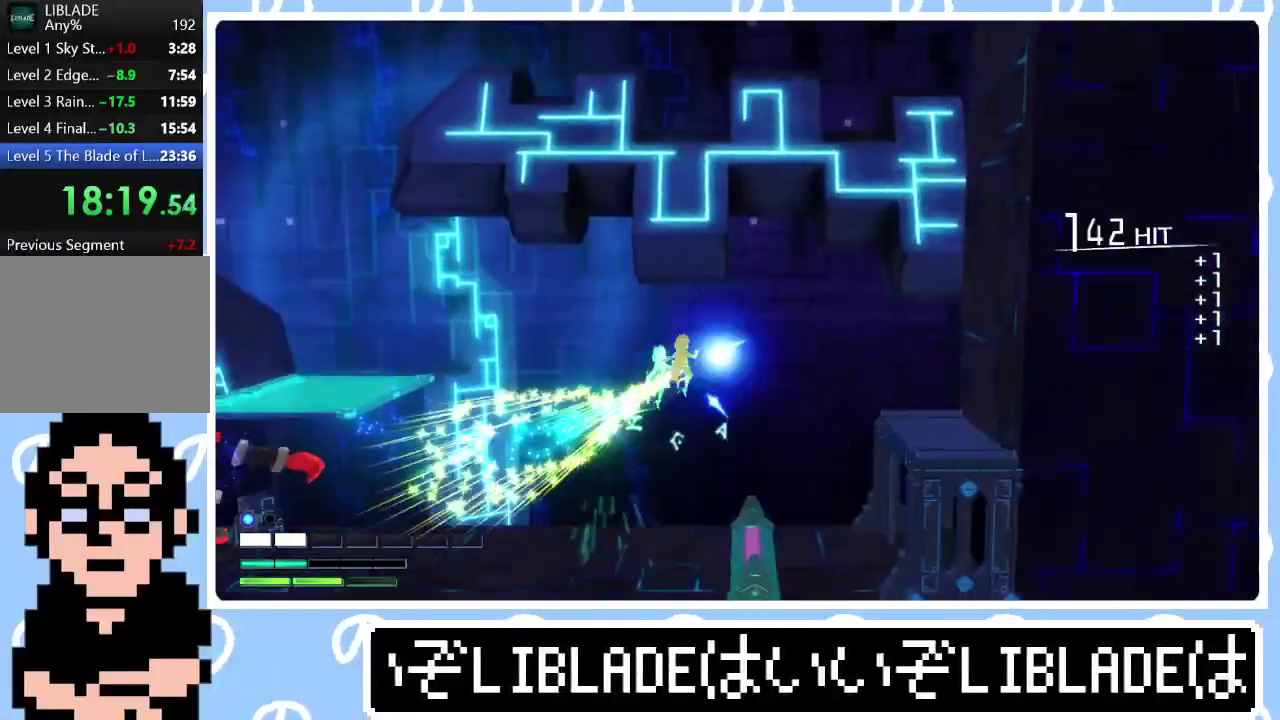
{"buttons": [], "left_stick": "down-right", "right_stick": "center", "events": [[317, "left_stick", "down-right"]]}
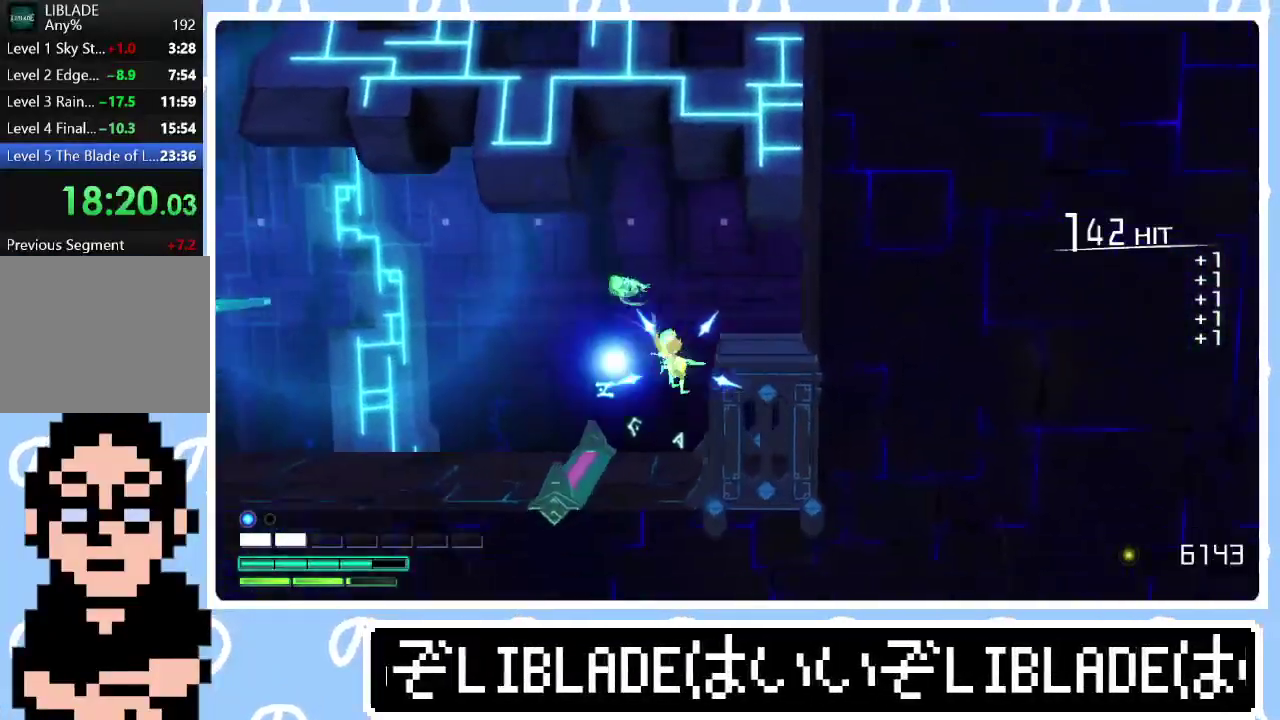
{"buttons": [], "left_stick": "right", "right_stick": "center", "events": [[67, "right_stick", "down-right"], [183, "left_stick", "right"], [283, "left_stick", "center"], [317, "right_stick", "center"], [367, "left_stick", "right"]]}
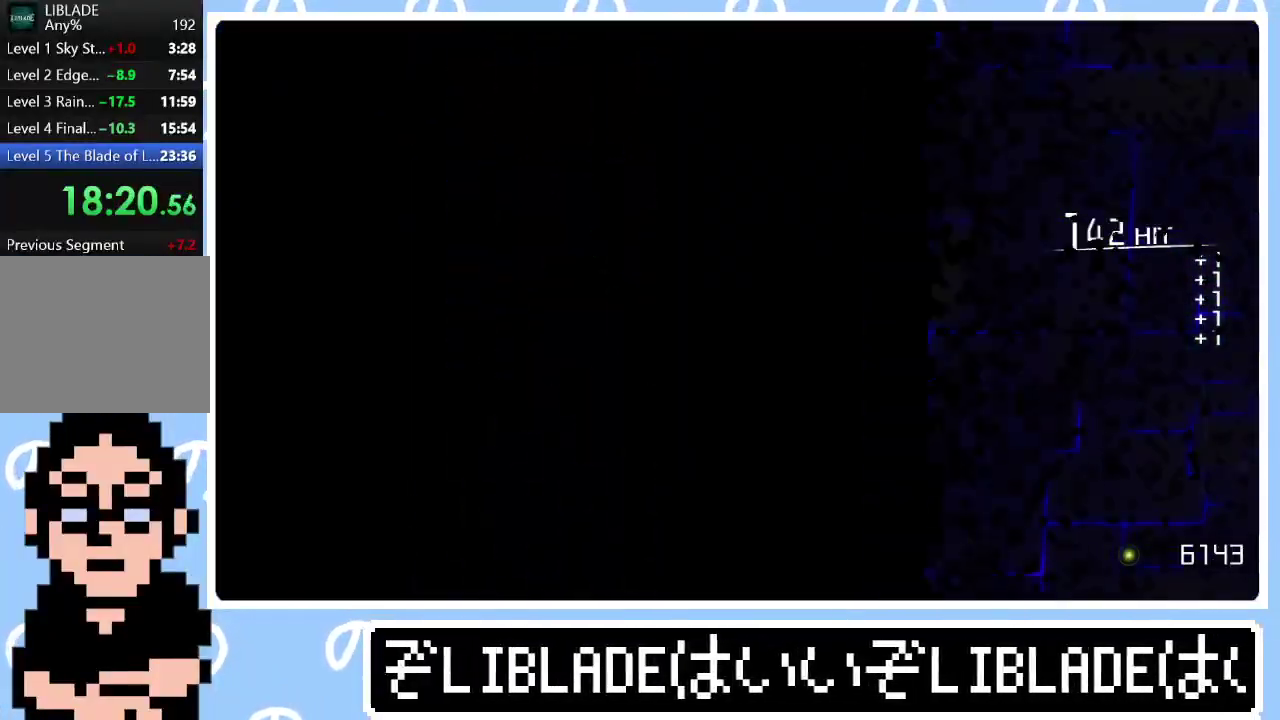
{"buttons": [], "left_stick": "right", "right_stick": "center", "events": []}